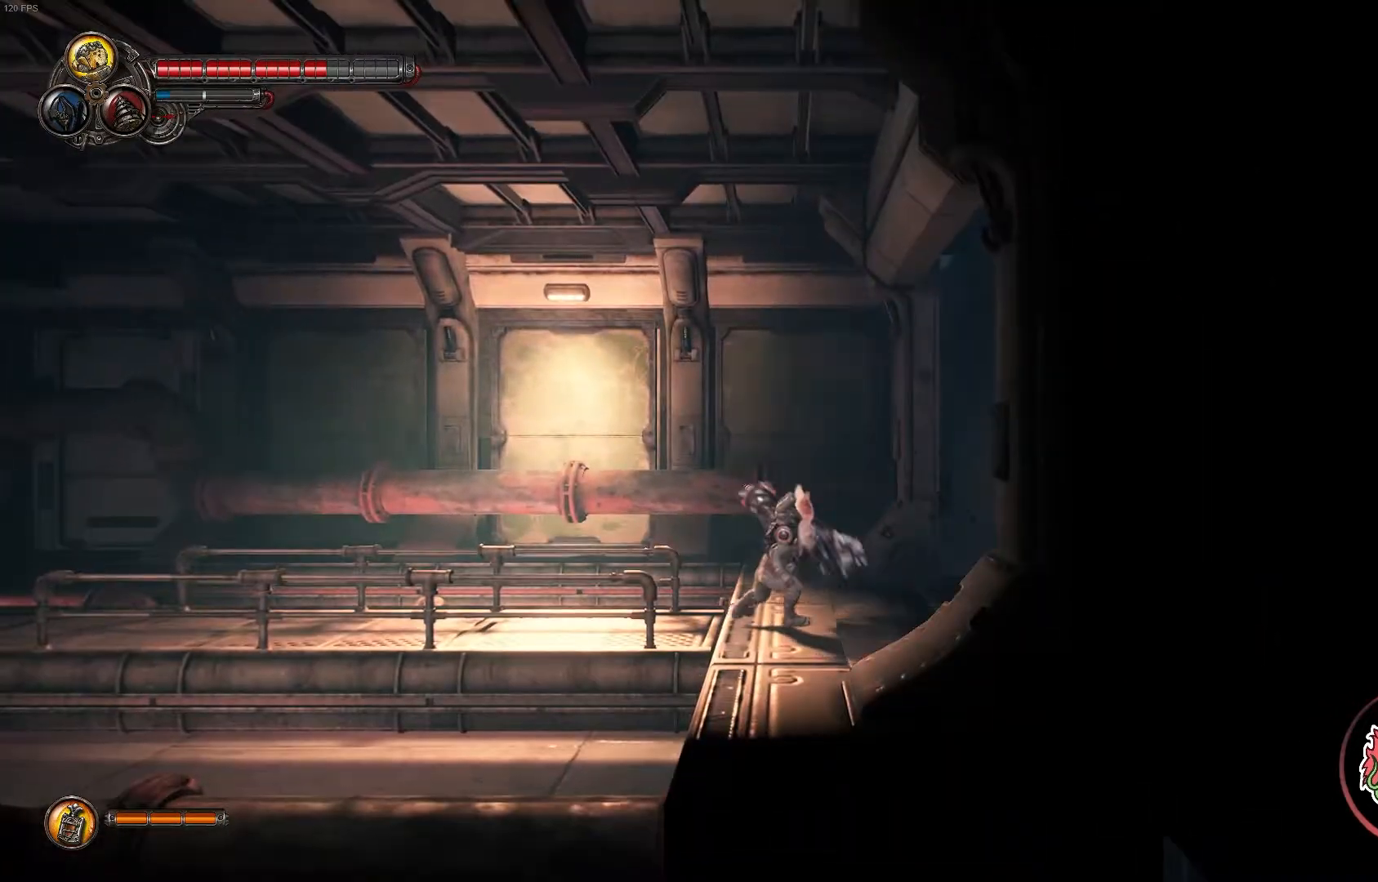
Gameplay with a controller (Xbox layout); each line is a JSON object with the inputs held at the frame after it (dt_ms = milliseconds from this image to that frame). "events" lists button and stick changes between this image and that frame as [ms after this image, input, new state], when the widget could be followed in between.
{"dt_ms": 500, "buttons": [], "left_stick": "right", "right_stick": "center", "events": []}
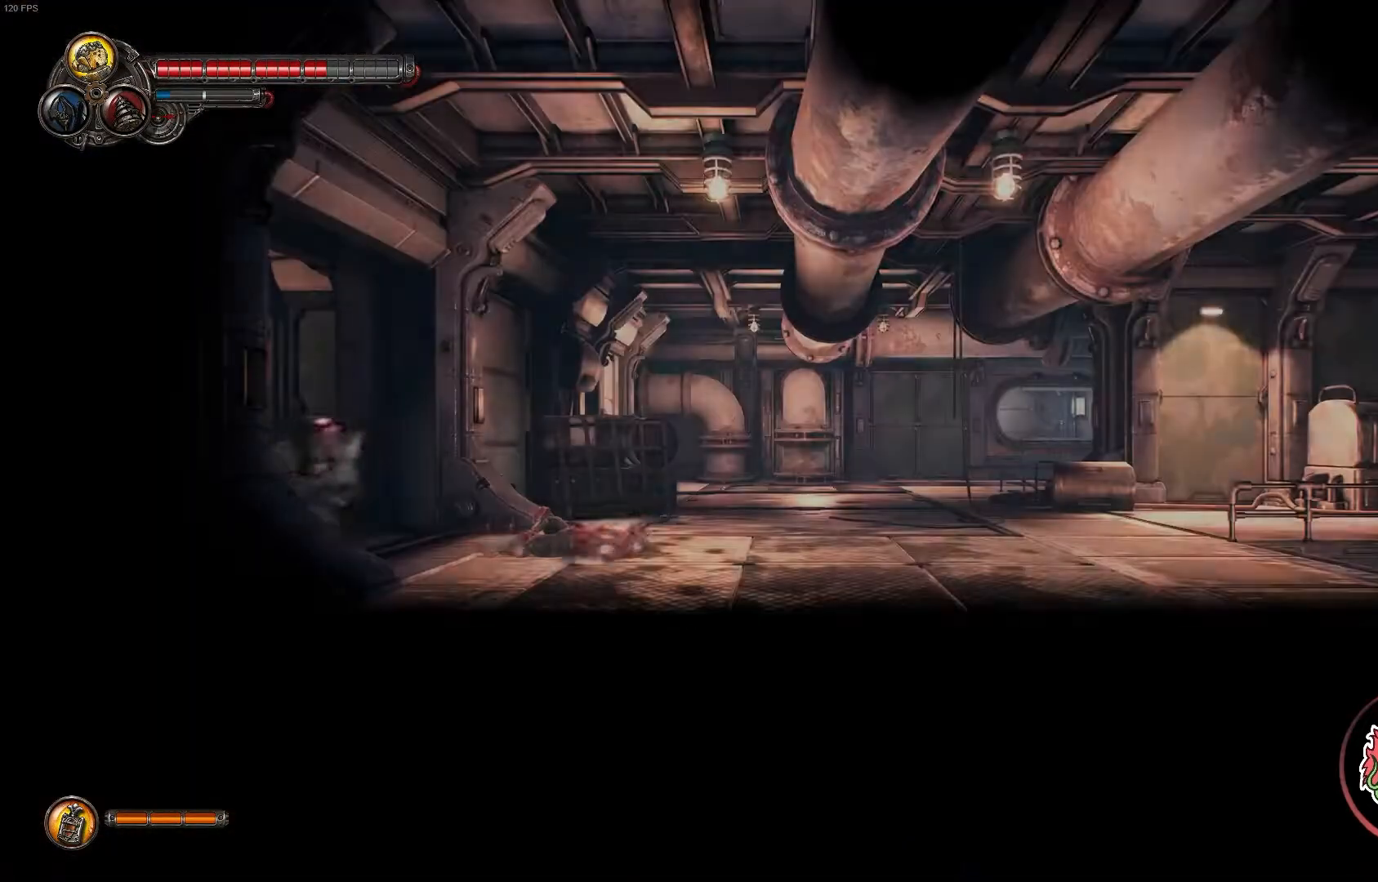
{"dt_ms": 500, "buttons": ["X"], "left_stick": "right", "right_stick": "center", "events": [[17, "X", "down"], [133, "X", "up"], [217, "X", "down"], [350, "X", "up"], [417, "X", "down"]]}
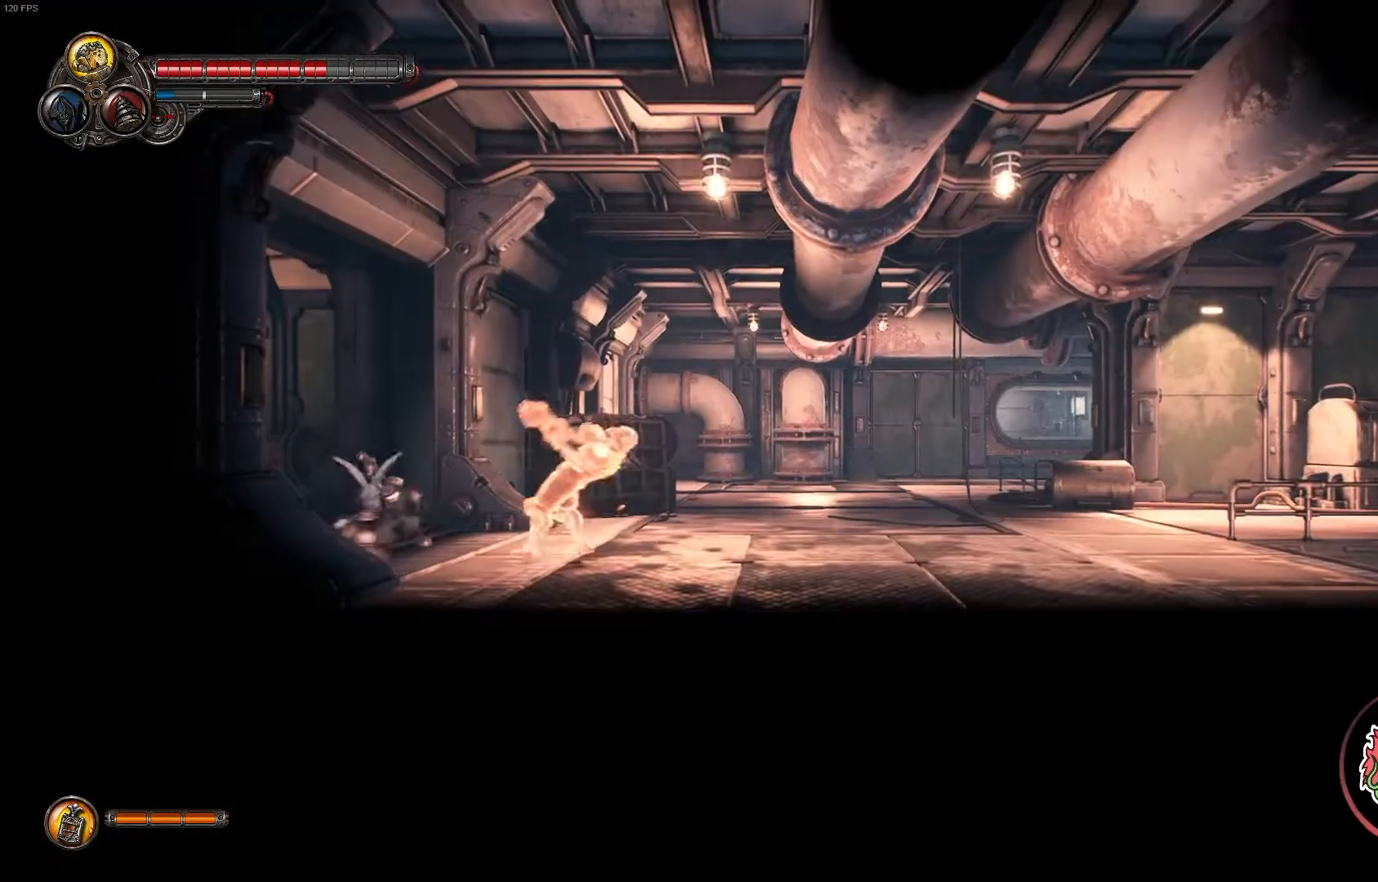
{"dt_ms": 500, "buttons": [], "left_stick": "right", "right_stick": "center", "events": [[33, "X", "up"], [133, "X", "down"], [250, "X", "up"], [350, "Y", "down"], [483, "Y", "up"]]}
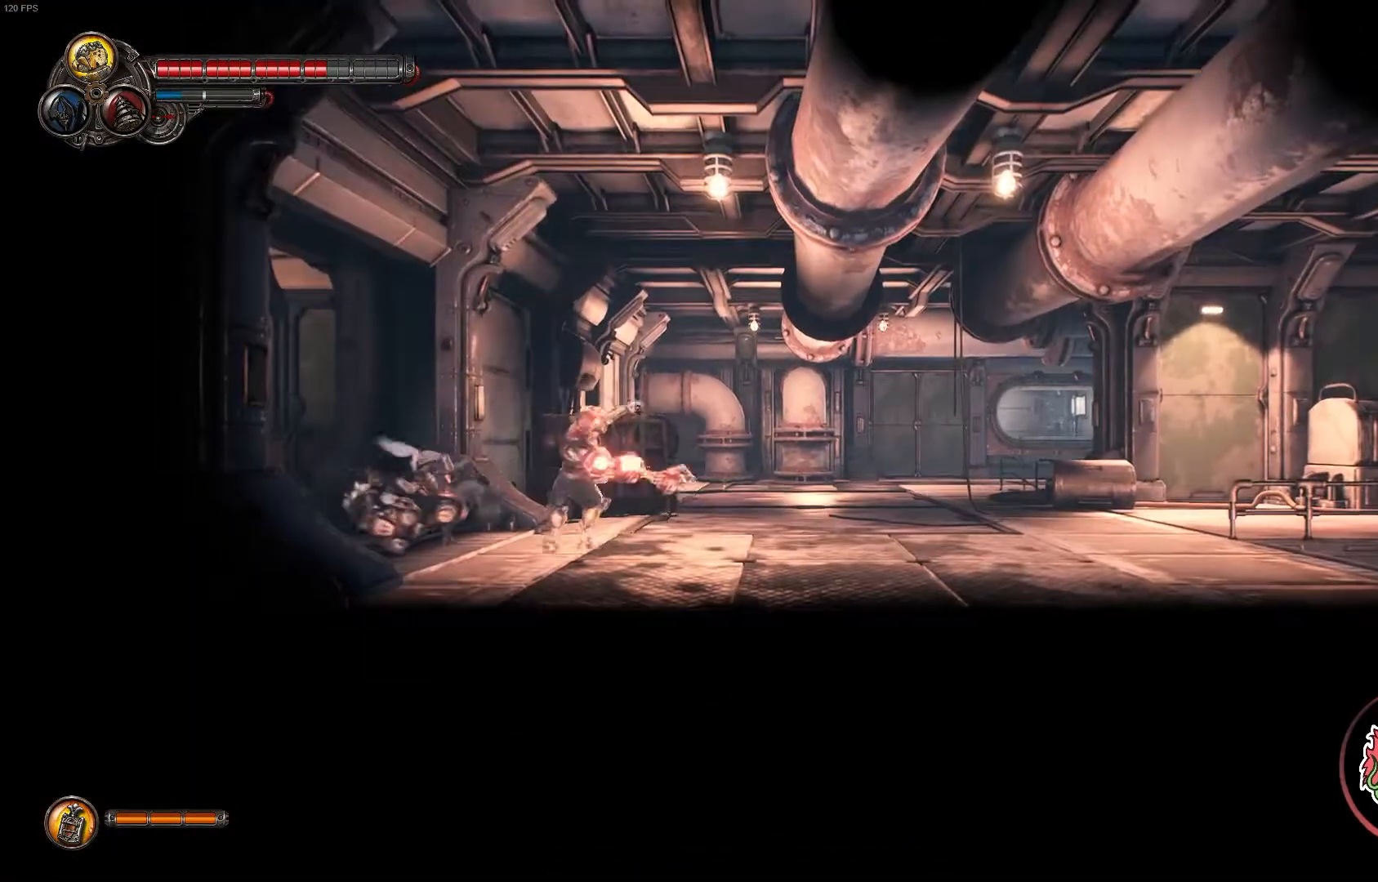
{"dt_ms": 500, "buttons": ["Y"], "left_stick": "right", "right_stick": "center", "events": [[50, "Y", "down"], [183, "Y", "up"], [250, "Y", "down"], [400, "Y", "up"], [467, "Y", "down"]]}
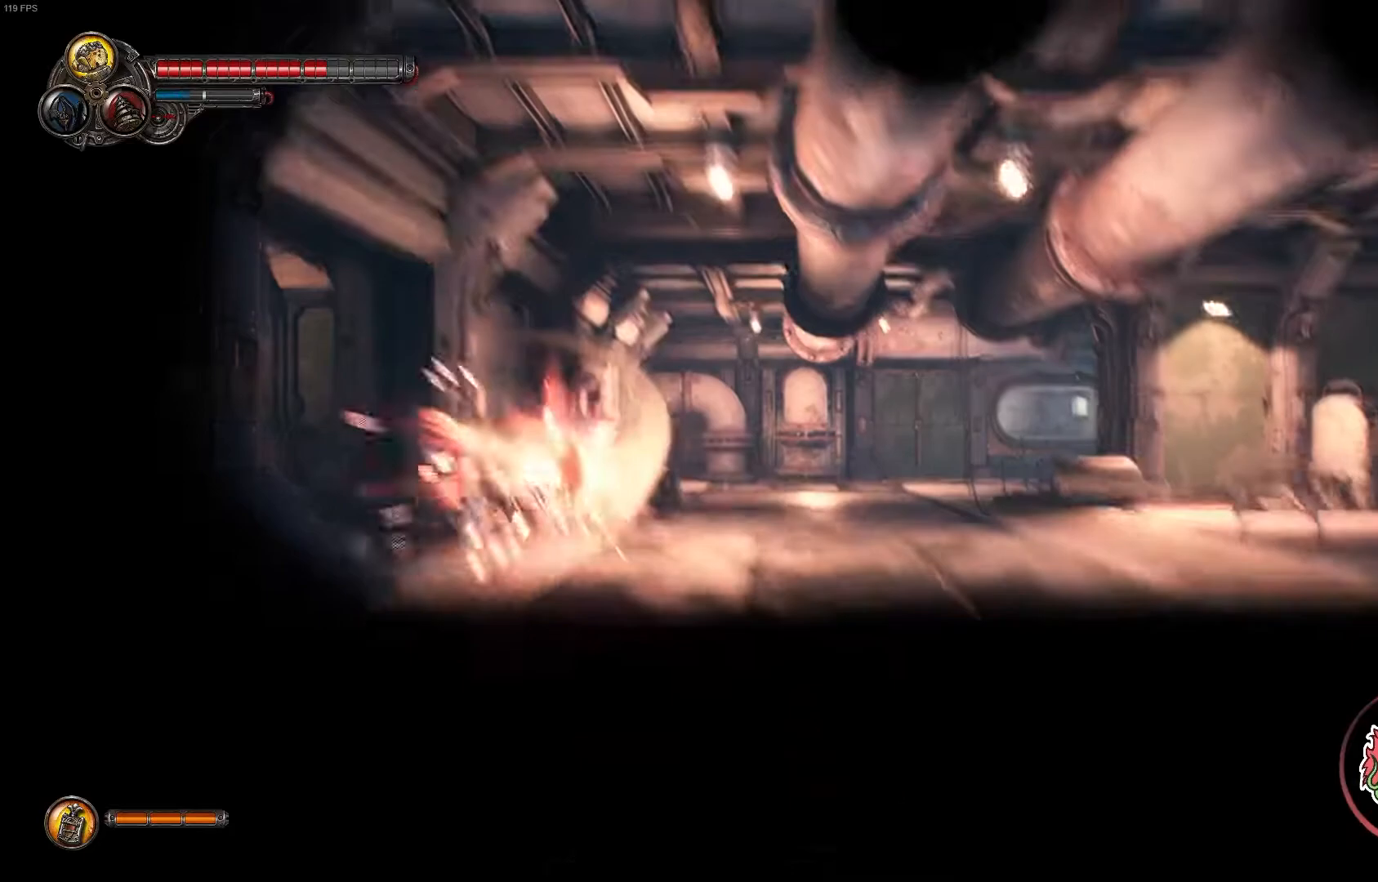
{"dt_ms": 500, "buttons": ["Y"], "left_stick": "right", "right_stick": "center", "events": [[100, "Y", "up"], [183, "Y", "down"], [317, "Y", "up"], [383, "Y", "down"]]}
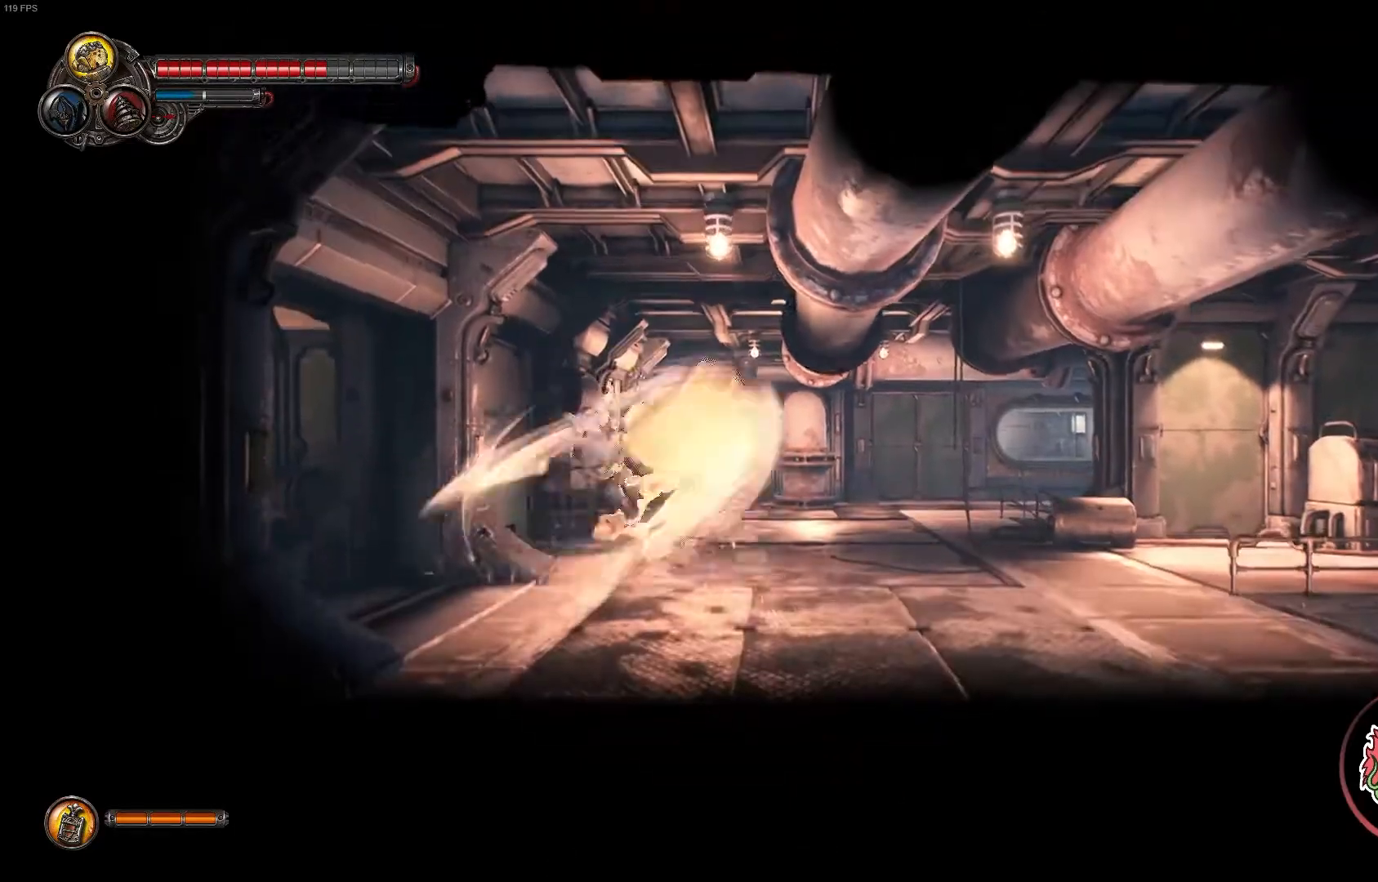
{"dt_ms": 500, "buttons": [], "left_stick": "right", "right_stick": "center", "events": [[50, "Y", "up"], [117, "Y", "down"], [250, "Y", "up"], [333, "Y", "down"], [483, "Y", "up"]]}
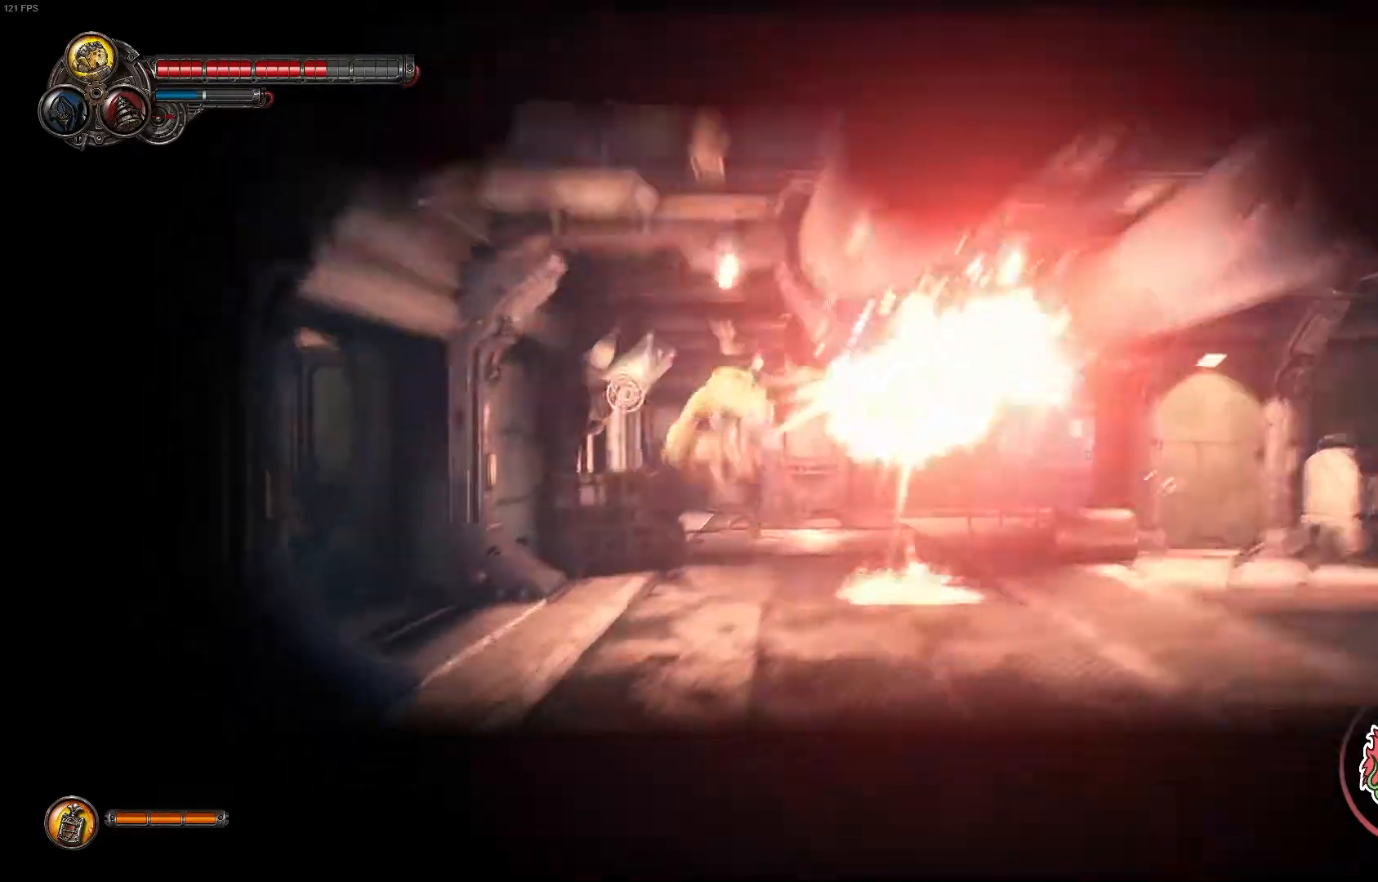
{"dt_ms": 500, "buttons": [], "left_stick": "right", "right_stick": "center", "events": [[50, "Y", "down"], [200, "Y", "up"]]}
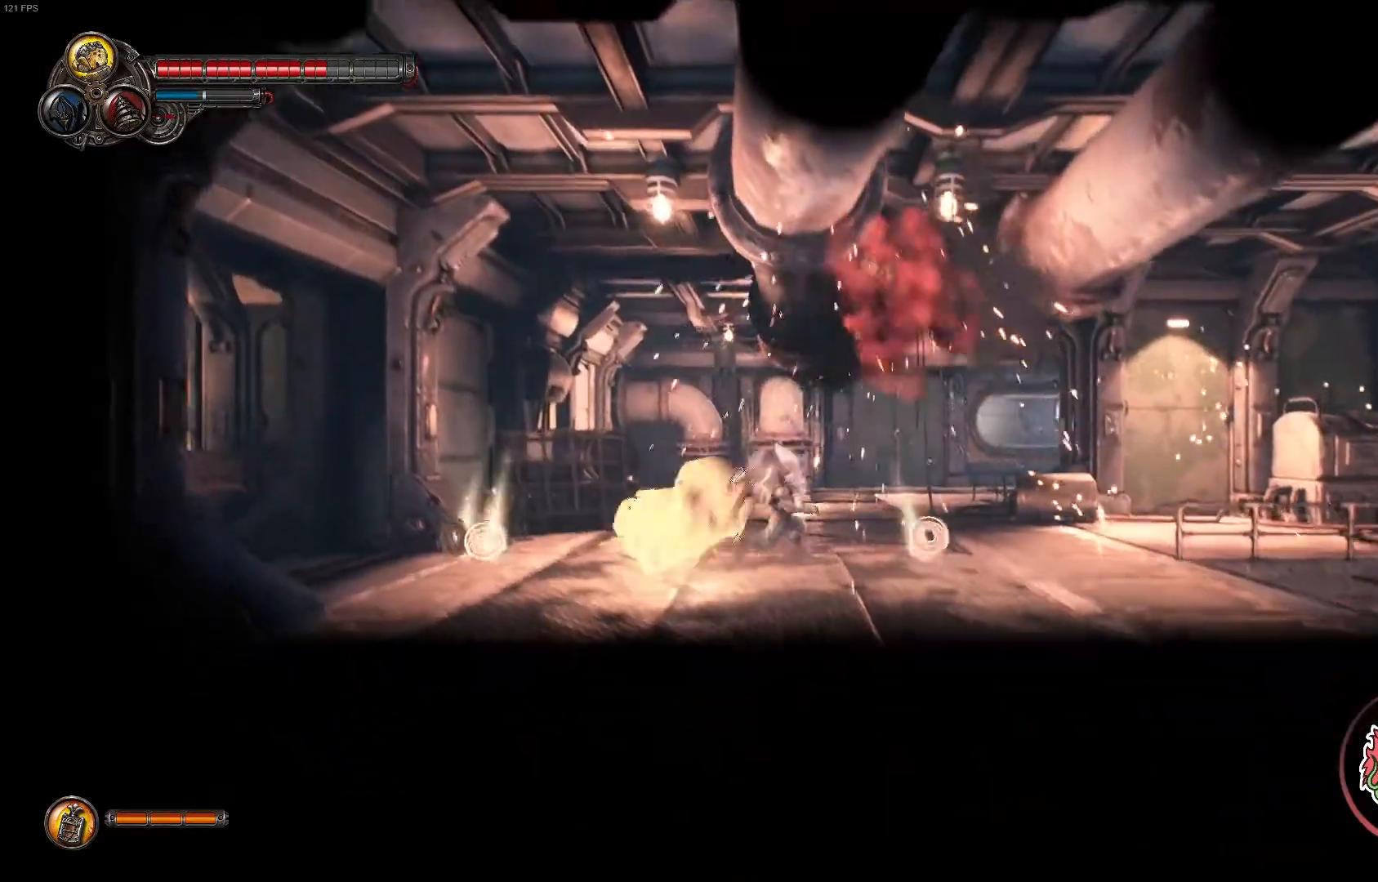
{"dt_ms": 500, "buttons": [], "left_stick": "right", "right_stick": "center", "events": []}
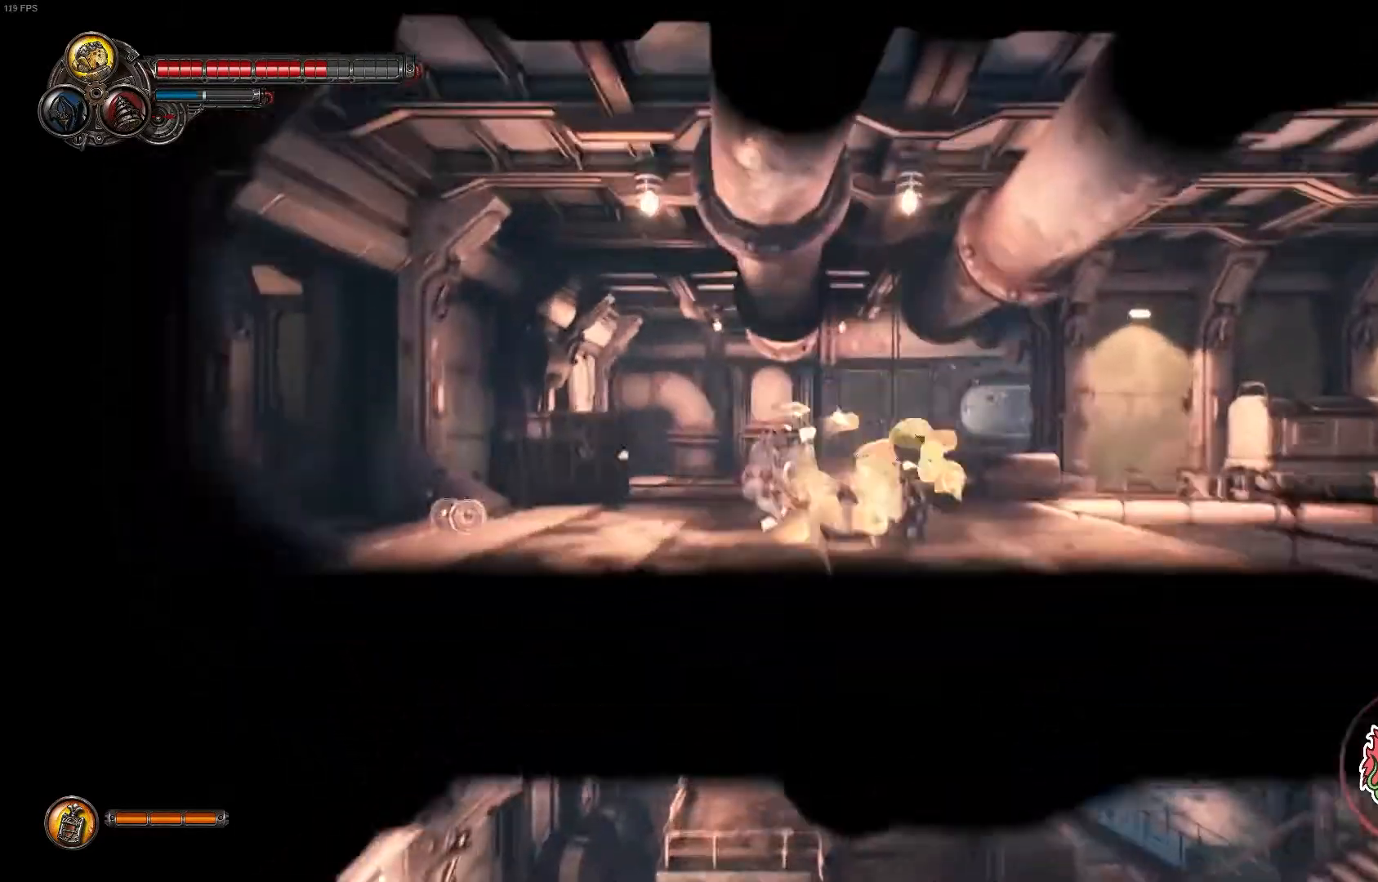
{"dt_ms": 500, "buttons": [], "left_stick": "center", "right_stick": "center", "events": [[467, "left_stick", "center"]]}
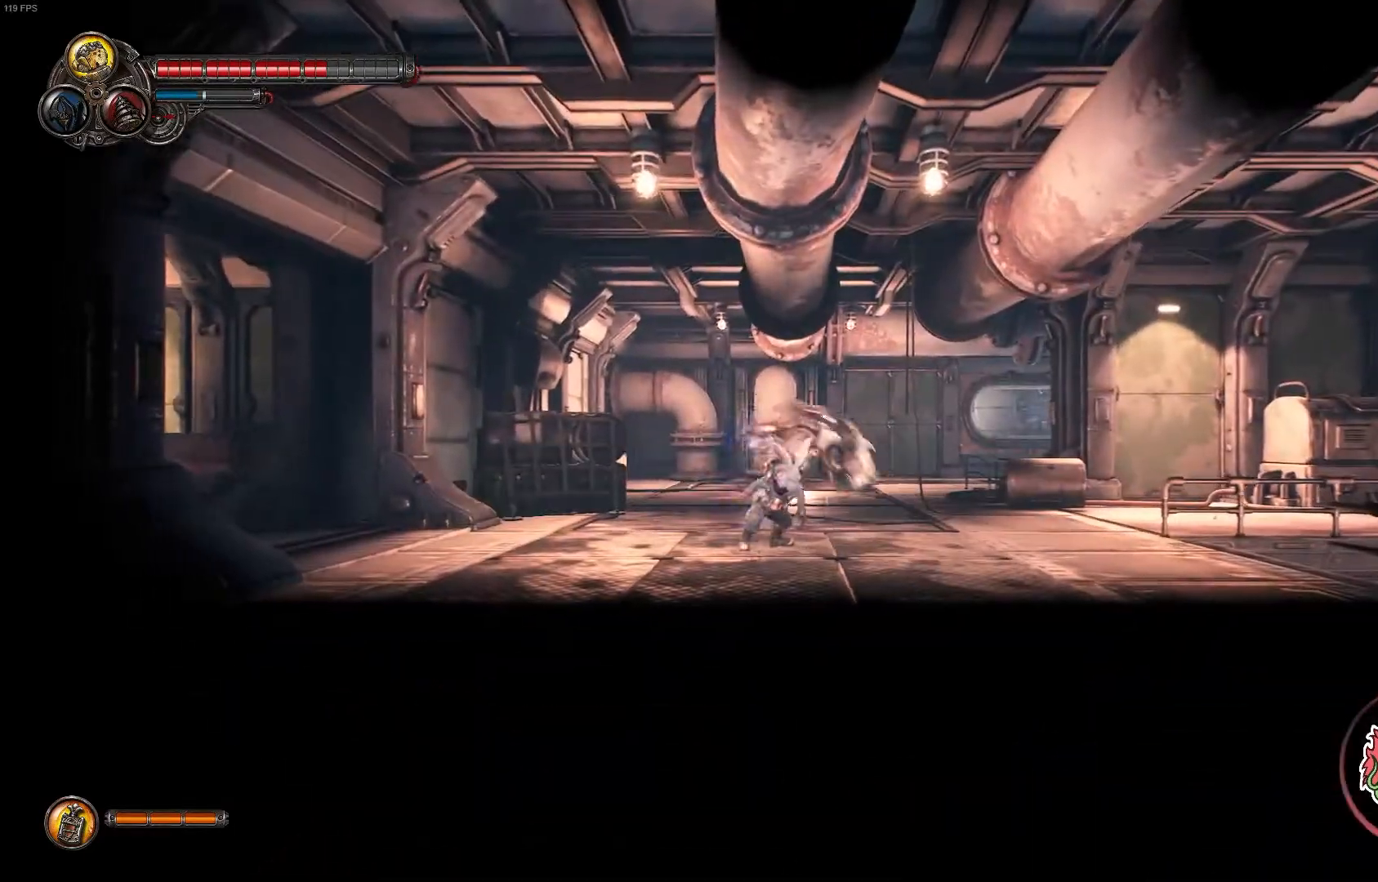
{"dt_ms": 500, "buttons": [], "left_stick": "left", "right_stick": "center", "events": [[50, "left_stick", "left"], [317, "R1", "down"], [467, "R1", "up"]]}
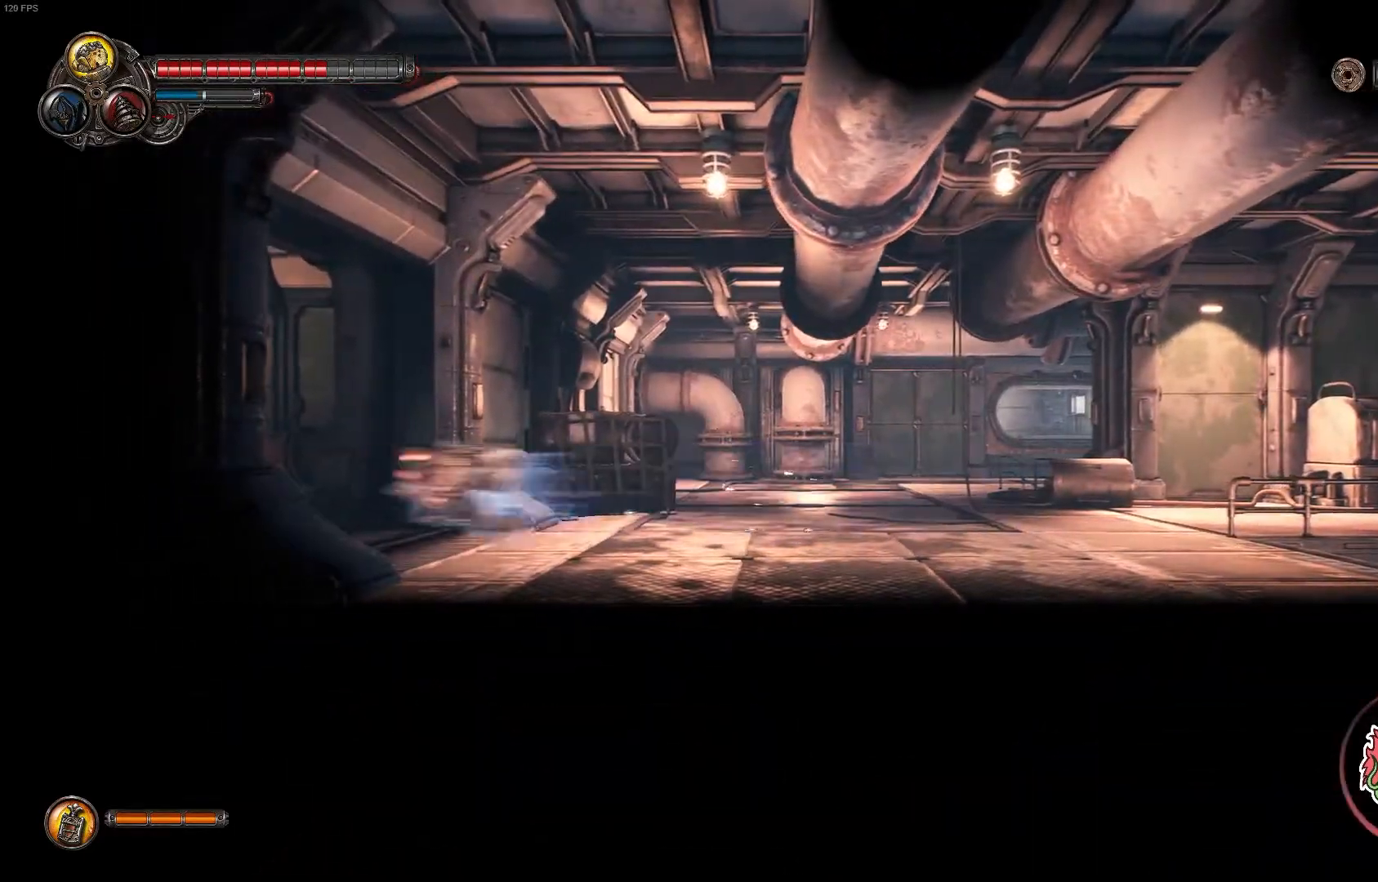
{"dt_ms": 1000, "buttons": [], "left_stick": "left", "right_stick": "center"}
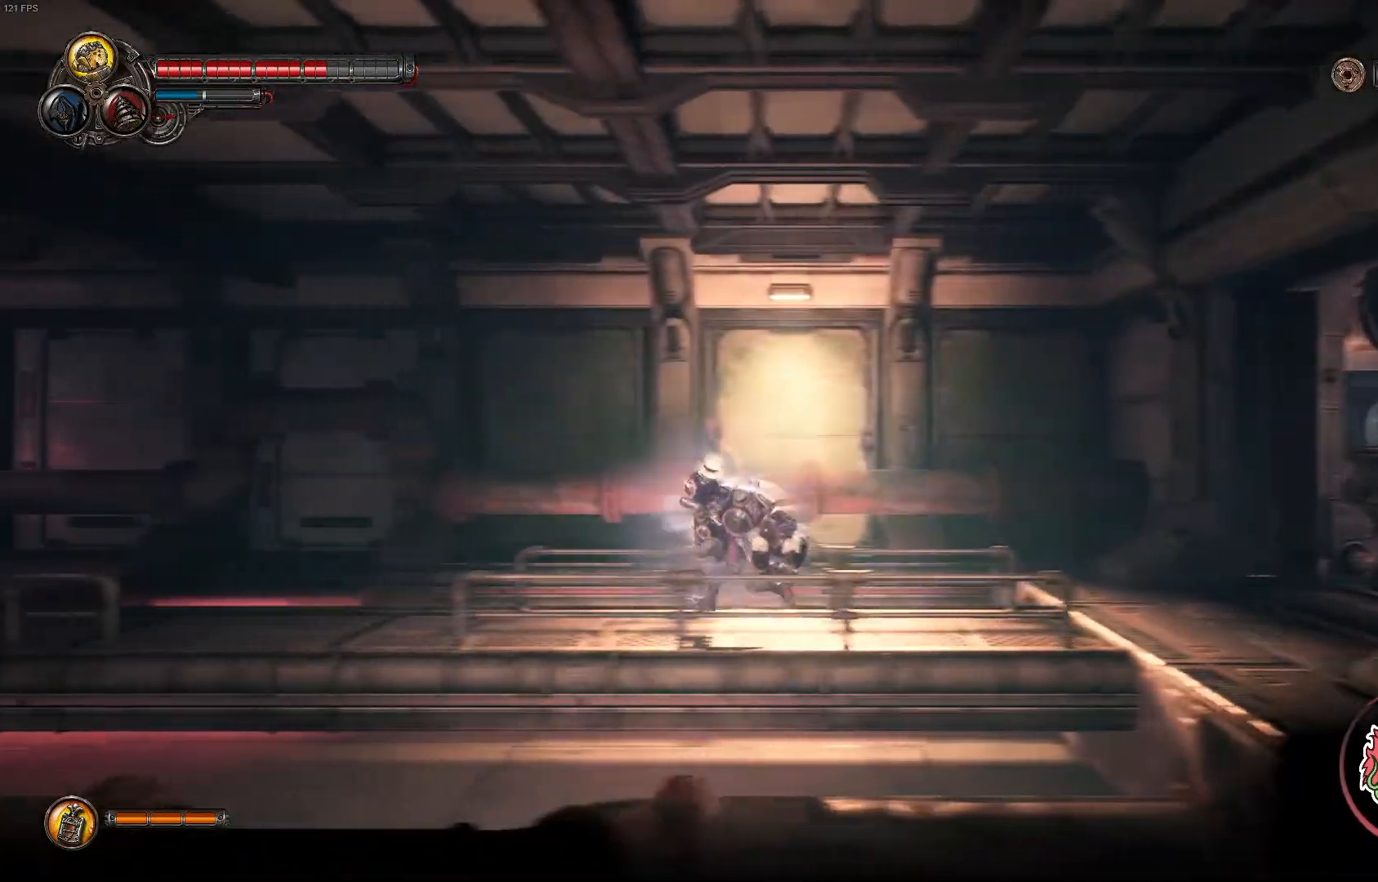
{"dt_ms": 500, "buttons": [], "left_stick": "left", "right_stick": "center", "events": [[167, "R1", "down"], [300, "R2", "down"], [367, "R1", "up"], [367, "R2", "up"]]}